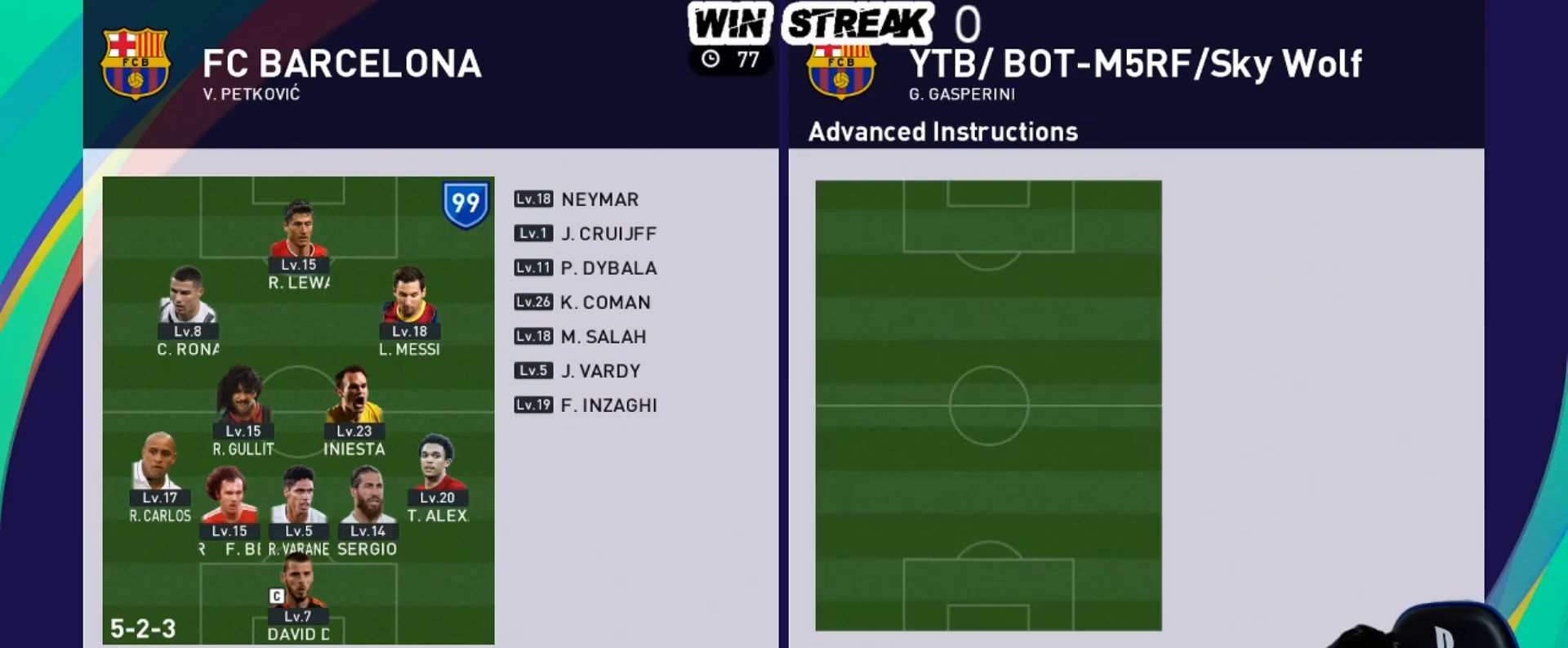
Gameplay with a controller (PlayStation layout); each line is a JSON object with the inputs held at the frame after it. "events" lists button and stick changes between this image and that frame as [ms after this image, input, new state], when the widget could be followed in between.
{"buttons": ["DPAD_DOWN"], "left_stick": "center", "right_stick": "center", "events": [[67, "DPAD_DOWN", "down"], [167, "DPAD_DOWN", "up"], [250, "DPAD_DOWN", "down"], [350, "DPAD_DOWN", "up"], [450, "DPAD_DOWN", "down"]]}
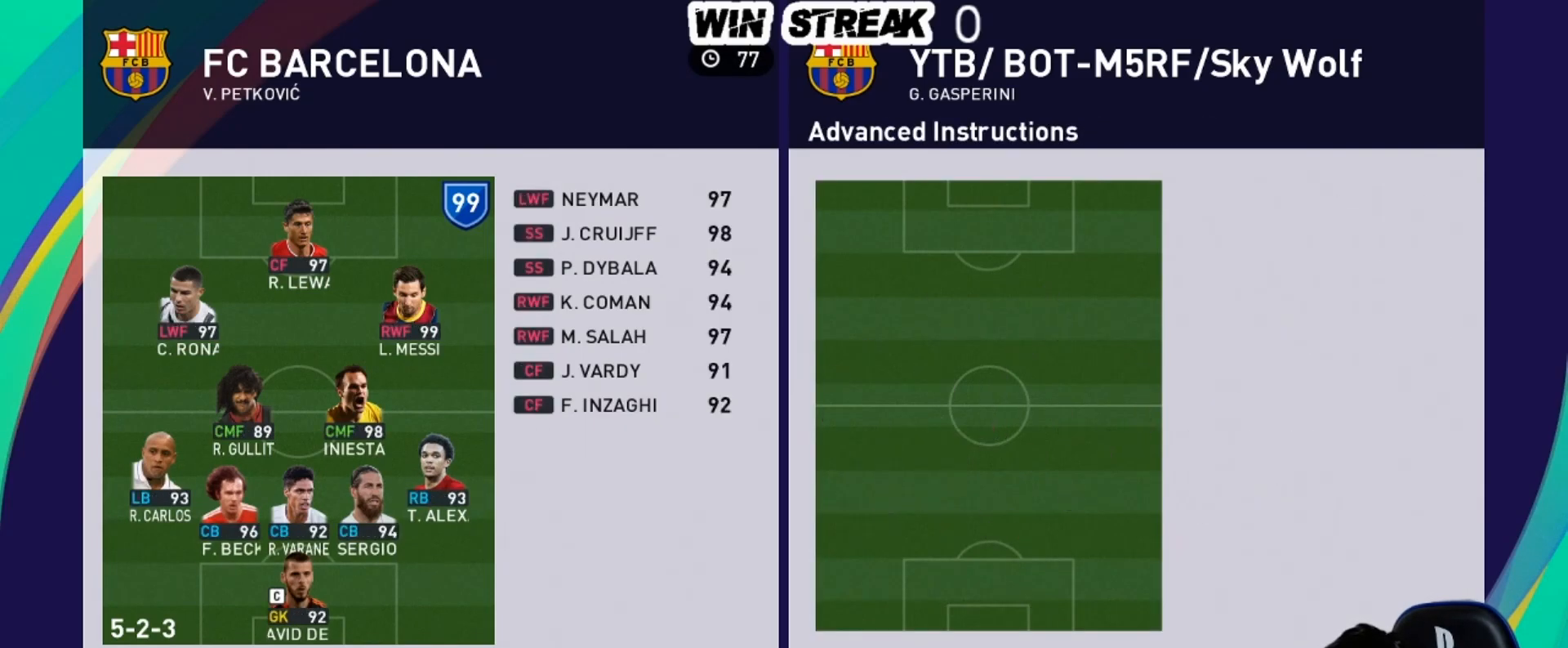
{"buttons": ["CROSS"], "left_stick": "center", "right_stick": "center", "events": [[83, "DPAD_DOWN", "up"], [133, "DPAD_DOWN", "down"], [233, "DPAD_DOWN", "up"], [283, "DPAD_DOWN", "down"], [400, "CROSS", "down"], [433, "DPAD_DOWN", "up"]]}
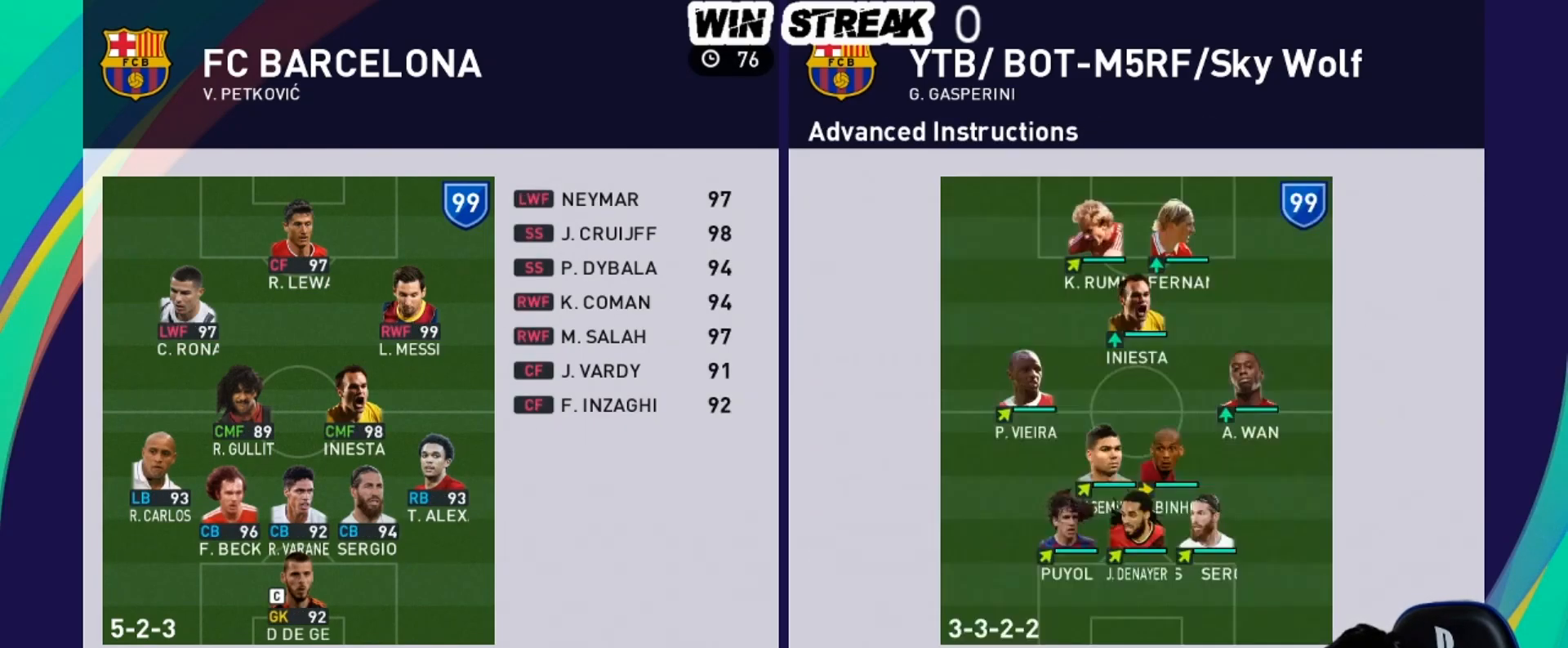
{"buttons": [], "left_stick": "center", "right_stick": "center", "events": [[67, "CROSS", "up"], [100, "DPAD_UP", "down"], [217, "DPAD_UP", "up"], [267, "CROSS", "down"], [417, "CROSS", "up"]]}
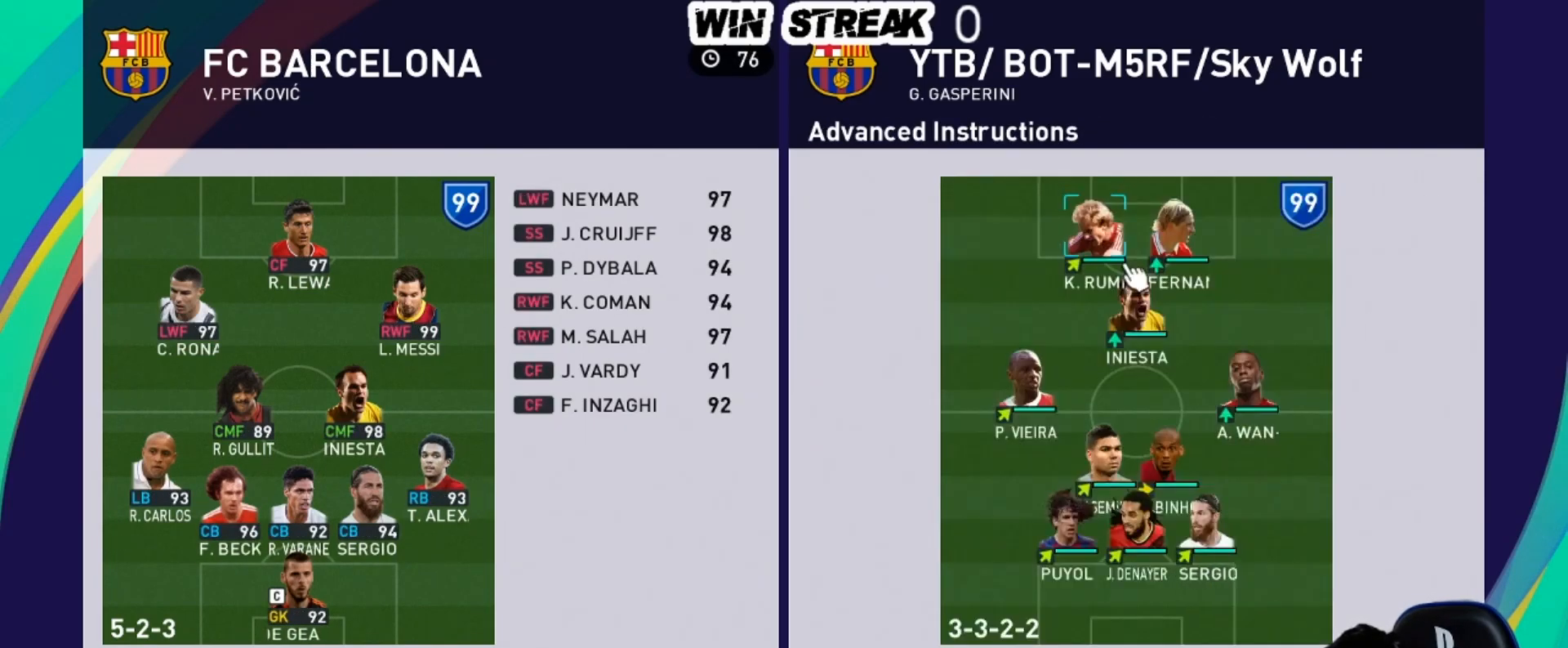
{"buttons": ["CROSS"], "left_stick": "center", "right_stick": "center", "events": [[317, "CROSS", "down"], [367, "CROSS", "up"], [450, "CROSS", "down"]]}
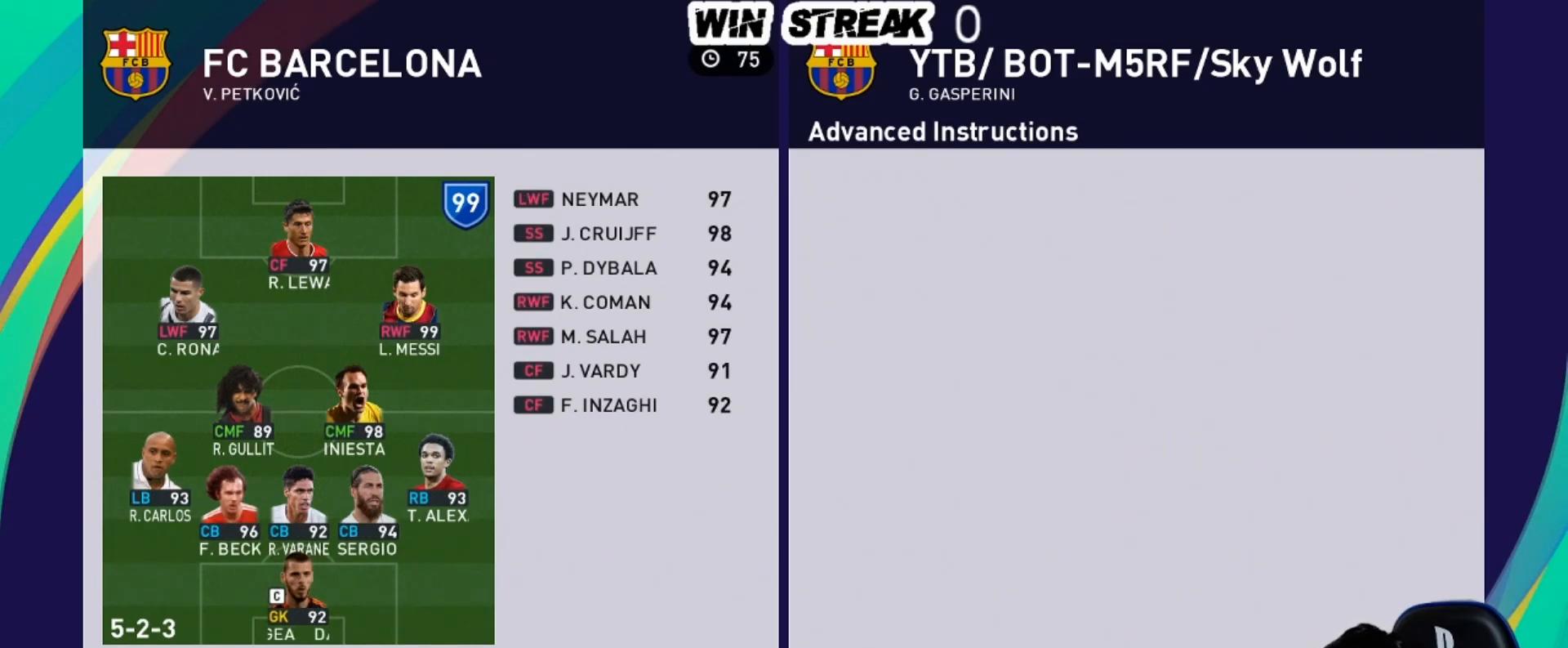
{"buttons": [], "left_stick": "center", "right_stick": "center", "events": [[83, "CROSS", "up"], [117, "DPAD_RIGHT", "down"], [217, "DPAD_RIGHT", "up"], [300, "CROSS", "down"], [433, "CROSS", "up"]]}
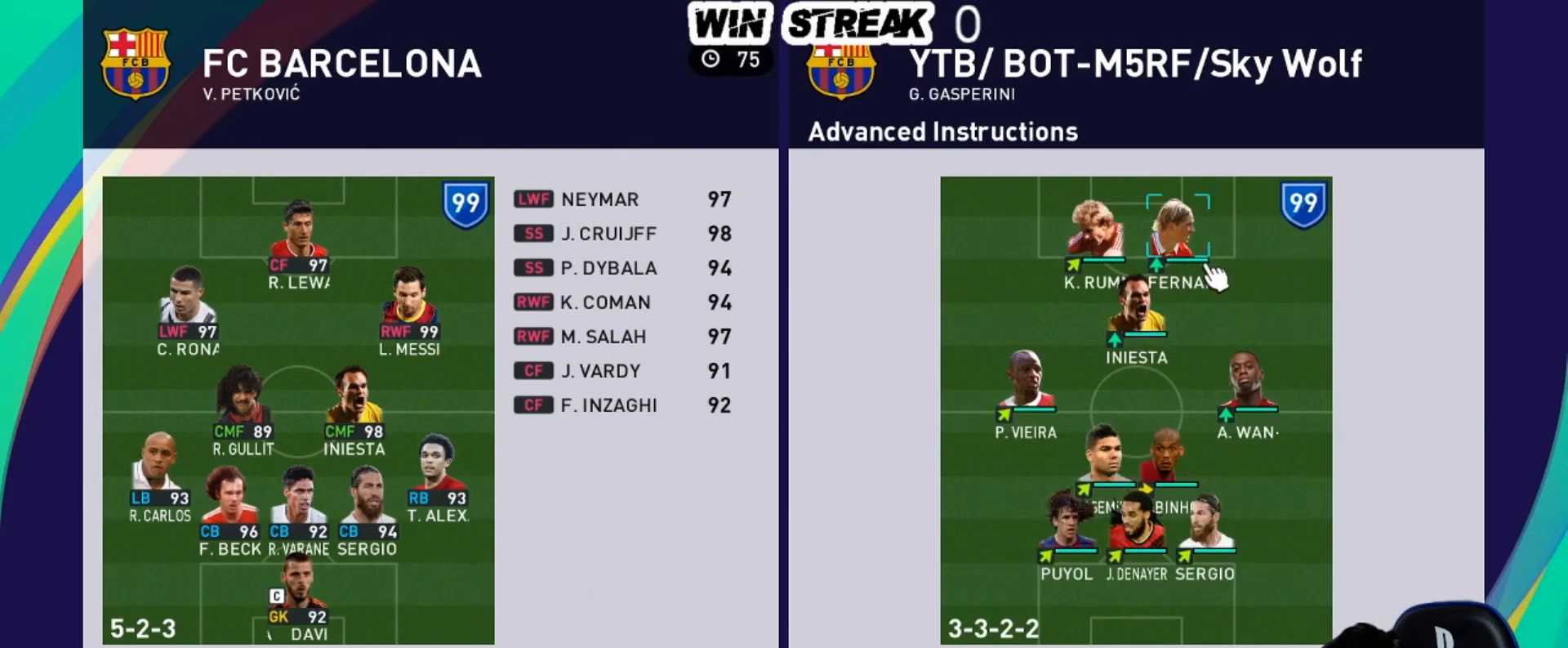
{"buttons": ["CROSS"], "left_stick": "center", "right_stick": "center", "events": [[333, "DPAD_DOWN", "down"], [417, "DPAD_DOWN", "up"], [433, "CROSS", "down"]]}
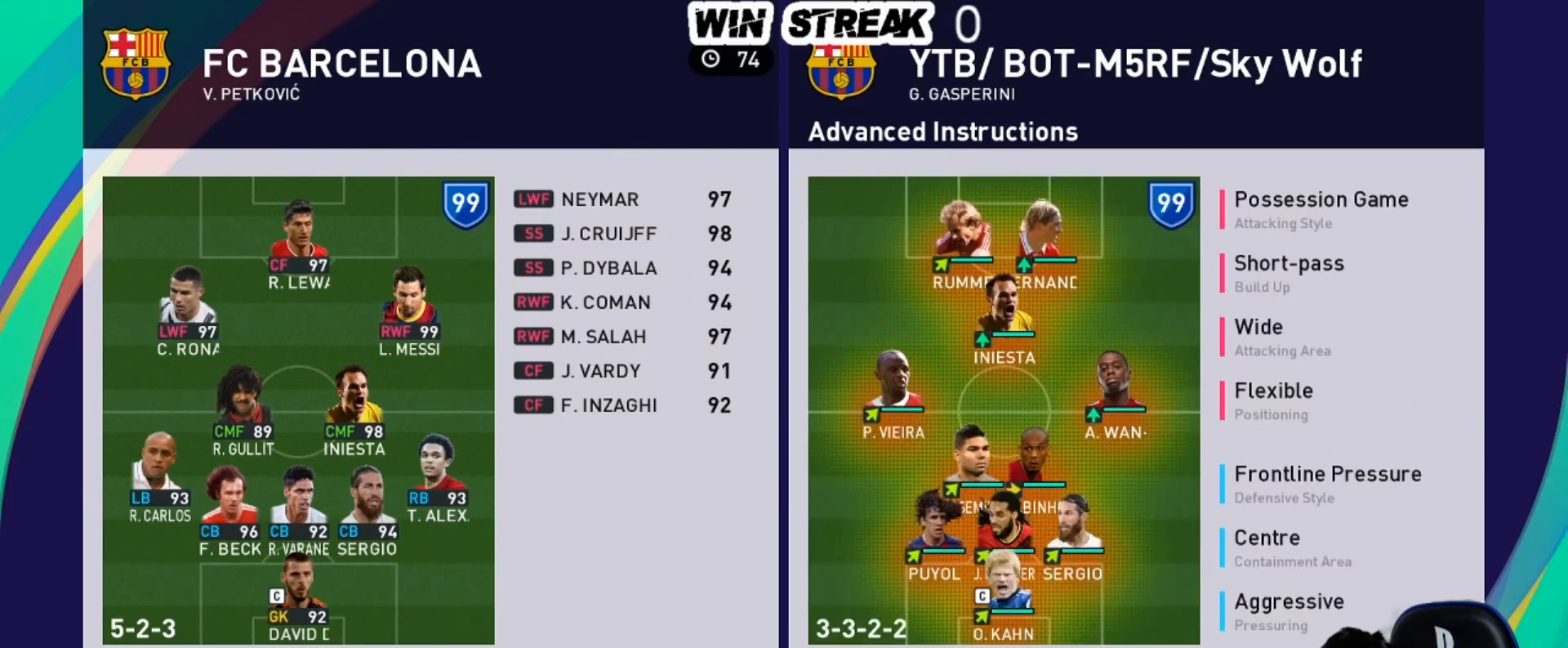
{"buttons": [], "left_stick": "center", "right_stick": "center", "events": [[50, "CROSS", "up"], [233, "DPAD_DOWN", "down"], [367, "DPAD_DOWN", "up"], [400, "DPAD_DOWN", "down"], [500, "DPAD_DOWN", "up"]]}
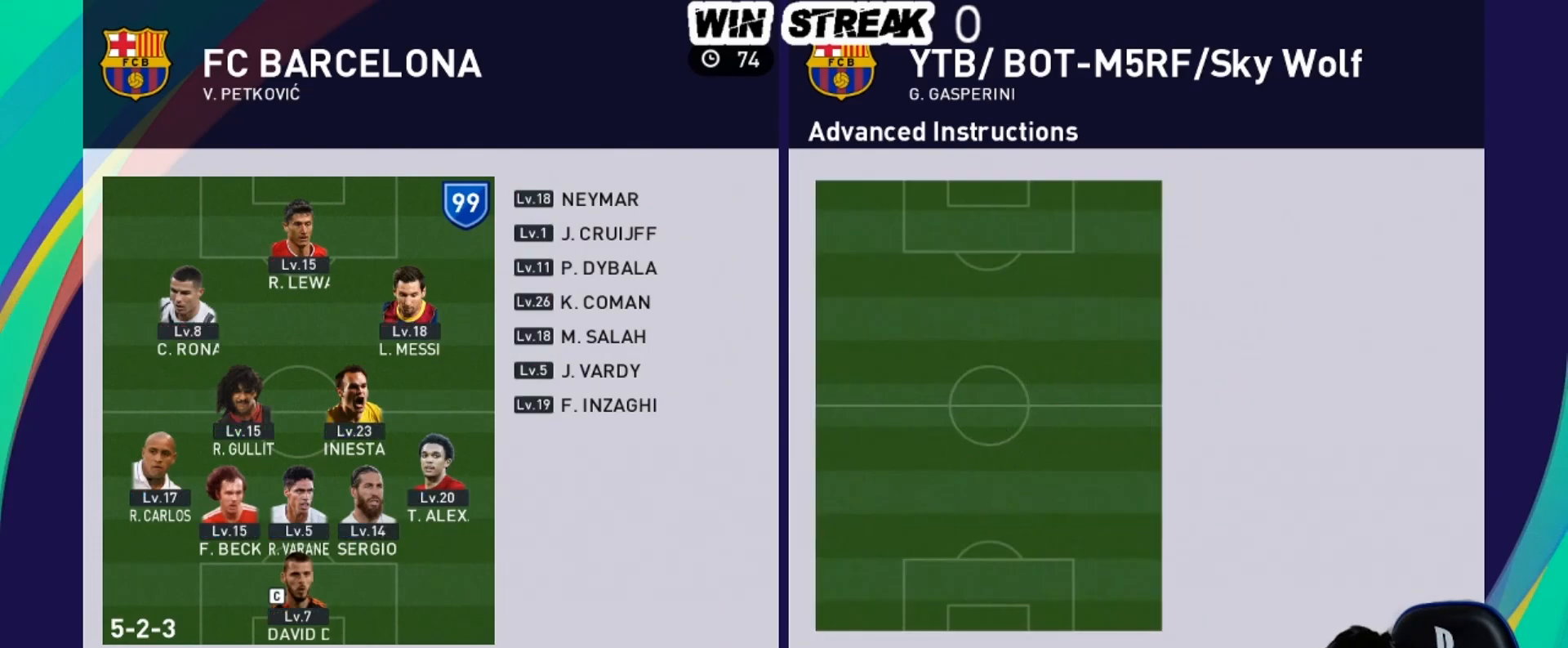
{"buttons": ["CROSS", "DPAD_DOWN"], "left_stick": "center", "right_stick": "center", "events": [[100, "DPAD_DOWN", "down"], [167, "DPAD_DOWN", "up"], [267, "DPAD_DOWN", "down"], [350, "DPAD_DOWN", "up"], [433, "DPAD_DOWN", "down"], [483, "CROSS", "down"]]}
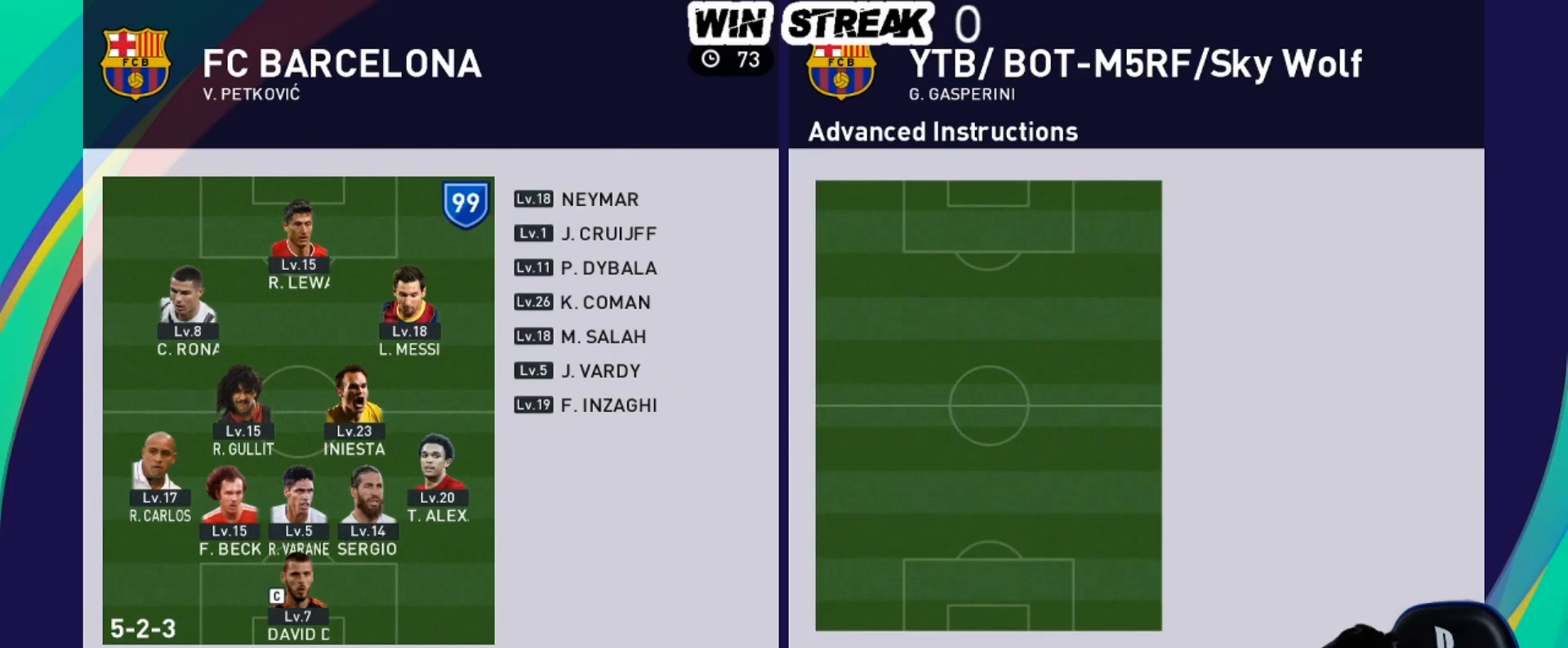
{"buttons": [], "left_stick": "center", "right_stick": "center", "events": [[50, "DPAD_DOWN", "up"], [117, "CROSS", "up"], [217, "DPAD_DOWN", "down"], [350, "CROSS", "down"], [350, "DPAD_DOWN", "up"], [483, "CROSS", "up"]]}
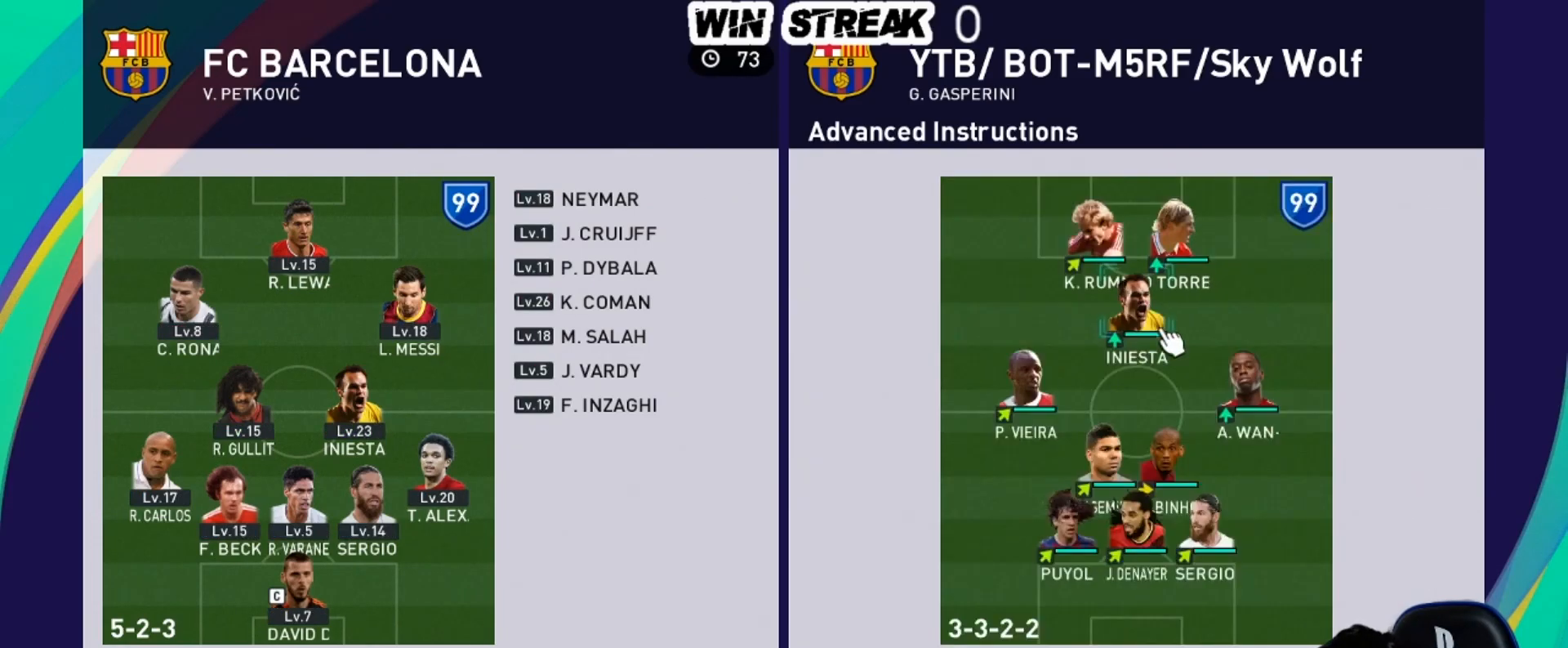
{"buttons": ["DPAD_UP"], "left_stick": "center", "right_stick": "center", "events": [[283, "DPAD_UP", "down"], [350, "DPAD_UP", "up"], [467, "DPAD_UP", "down"]]}
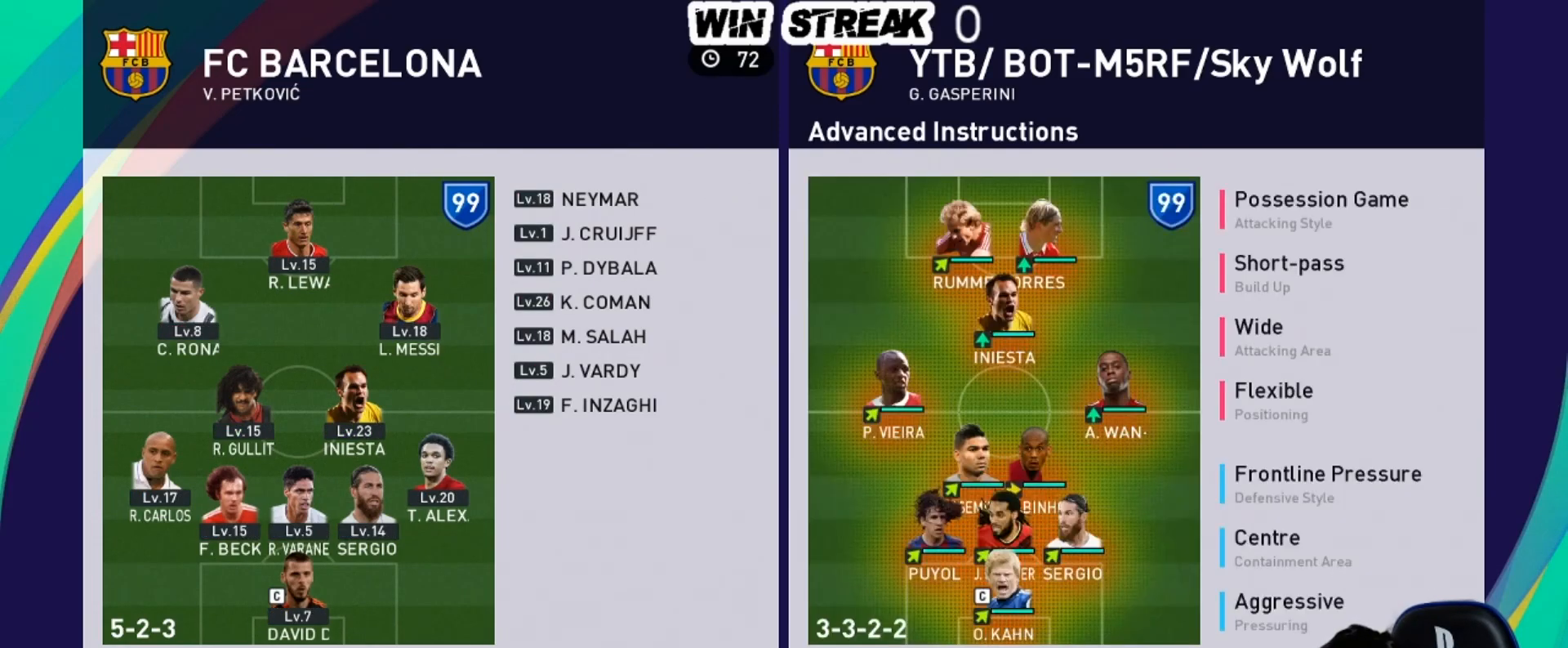
{"buttons": ["CROSS"], "left_stick": "center", "right_stick": "center", "events": [[50, "DPAD_UP", "up"], [67, "CROSS", "down"], [200, "CROSS", "up"], [317, "DPAD_DOWN", "down"], [433, "DPAD_DOWN", "up"], [467, "CROSS", "down"]]}
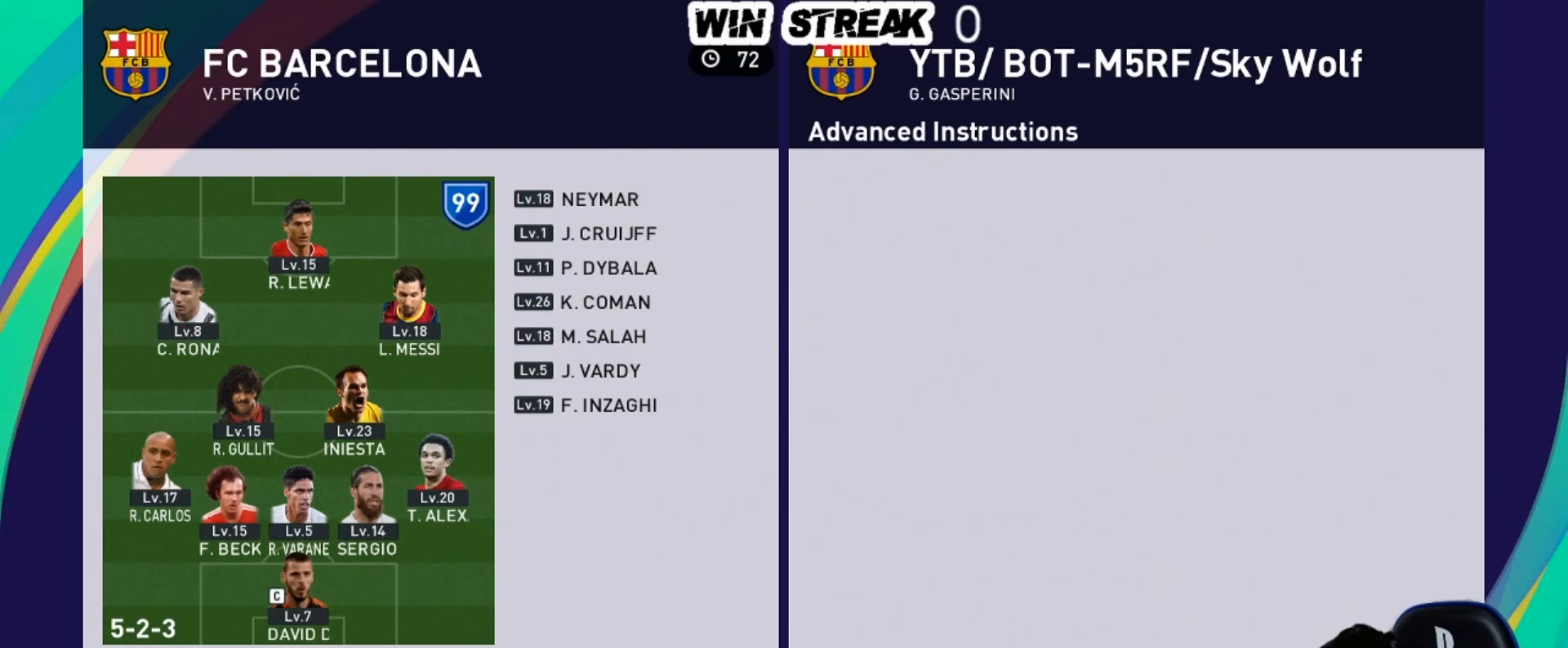
{"buttons": [], "left_stick": "center", "right_stick": "center", "events": [[67, "CROSS", "up"], [167, "DPAD_DOWN", "down"], [283, "DPAD_DOWN", "up"], [350, "CROSS", "down"], [450, "CROSS", "up"]]}
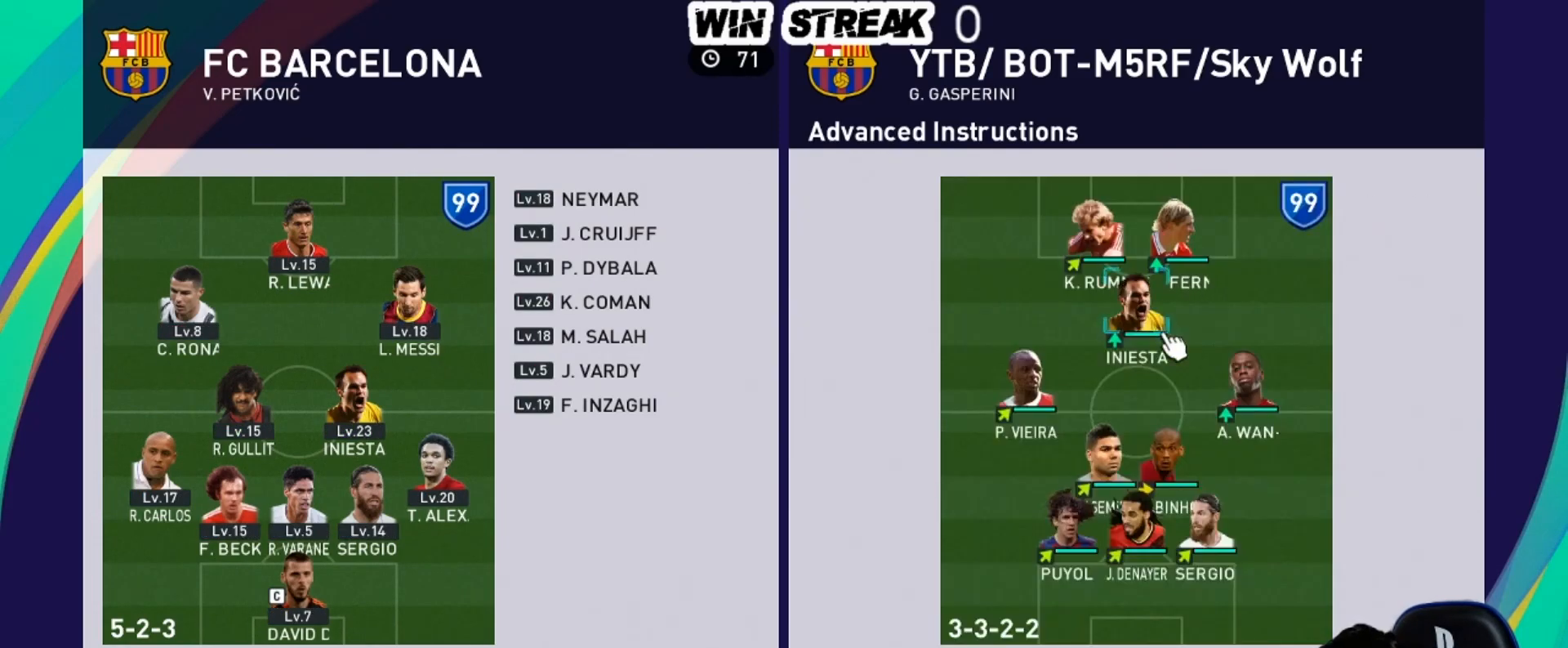
{"buttons": ["CROSS"], "left_stick": "center", "right_stick": "center", "events": [[400, "DPAD_UP", "down"], [467, "DPAD_UP", "up"], [500, "CROSS", "down"]]}
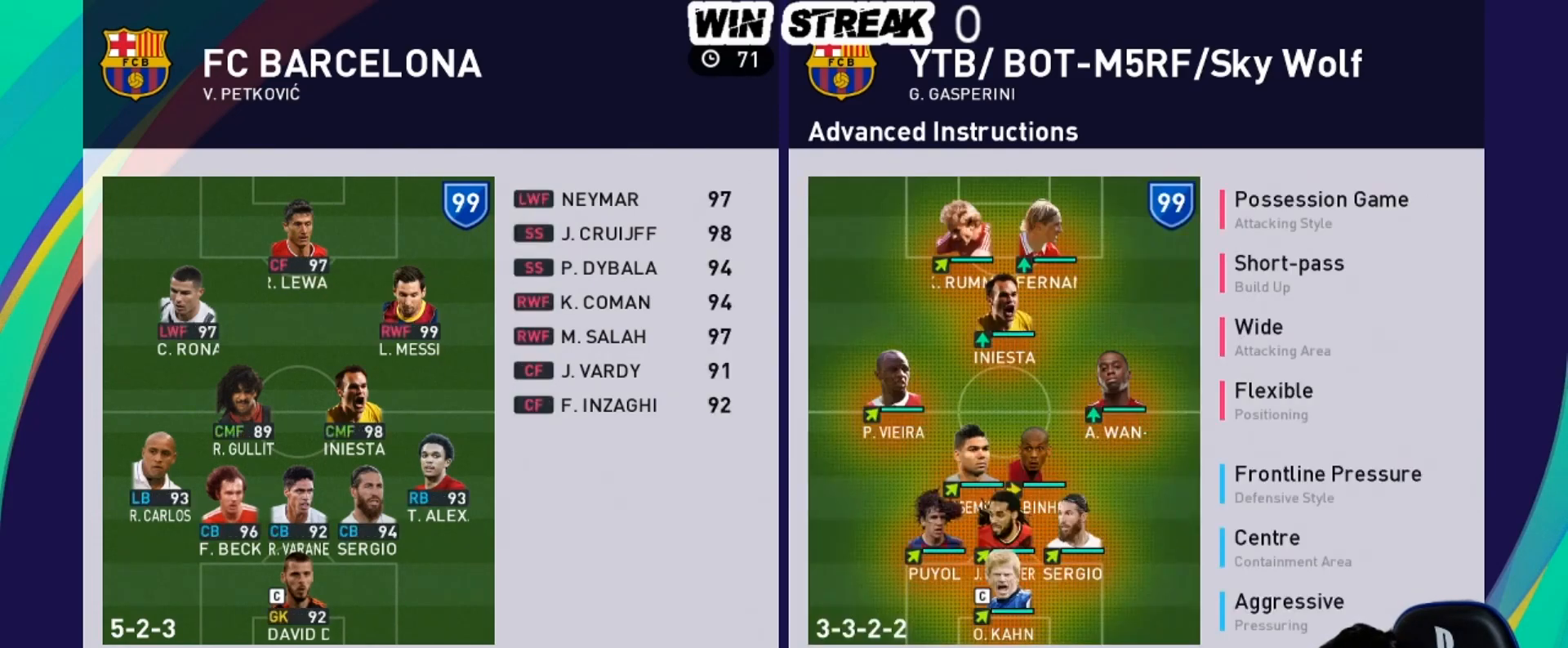
{"buttons": [], "left_stick": "center", "right_stick": "center", "events": [[167, "CROSS", "up"], [333, "CROSS", "down"], [383, "CROSS", "up"]]}
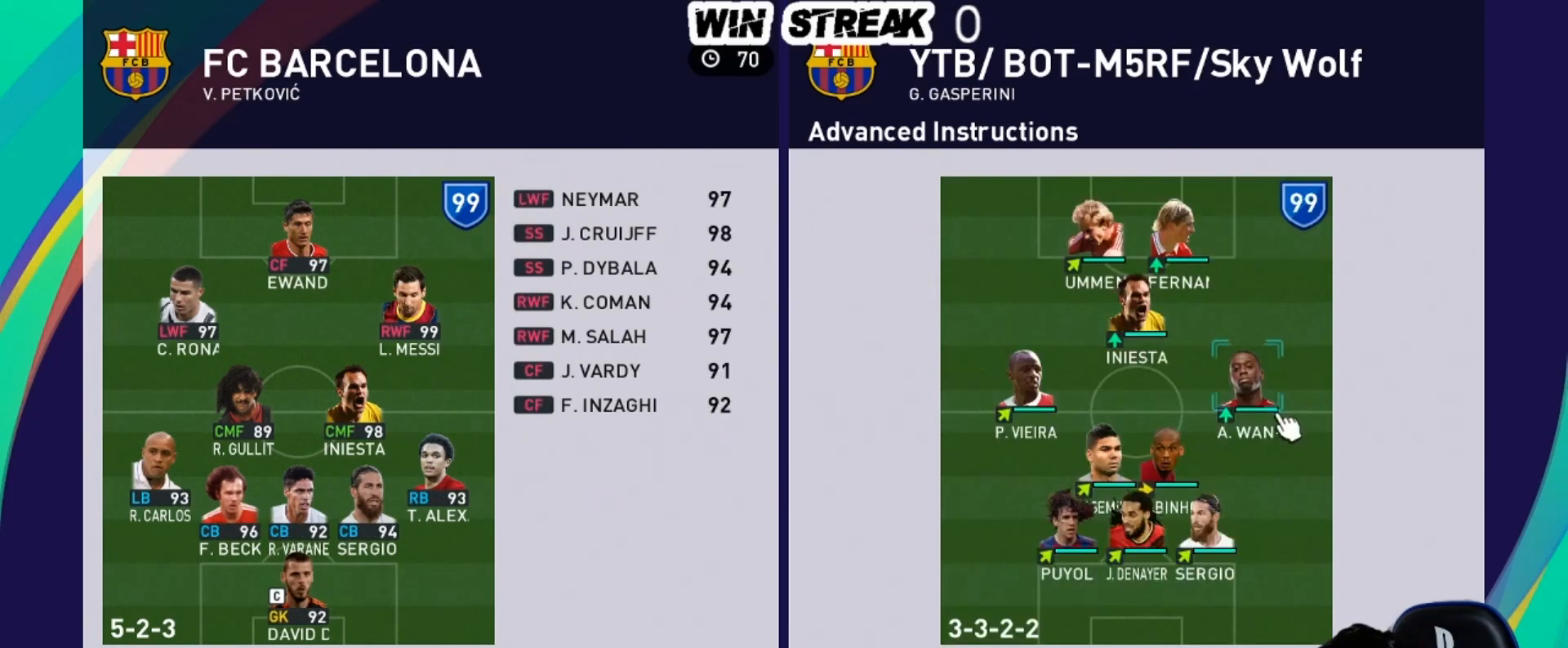
{"buttons": [], "left_stick": "center", "right_stick": "center", "events": [[200, "CROSS", "down"], [383, "CROSS", "up"]]}
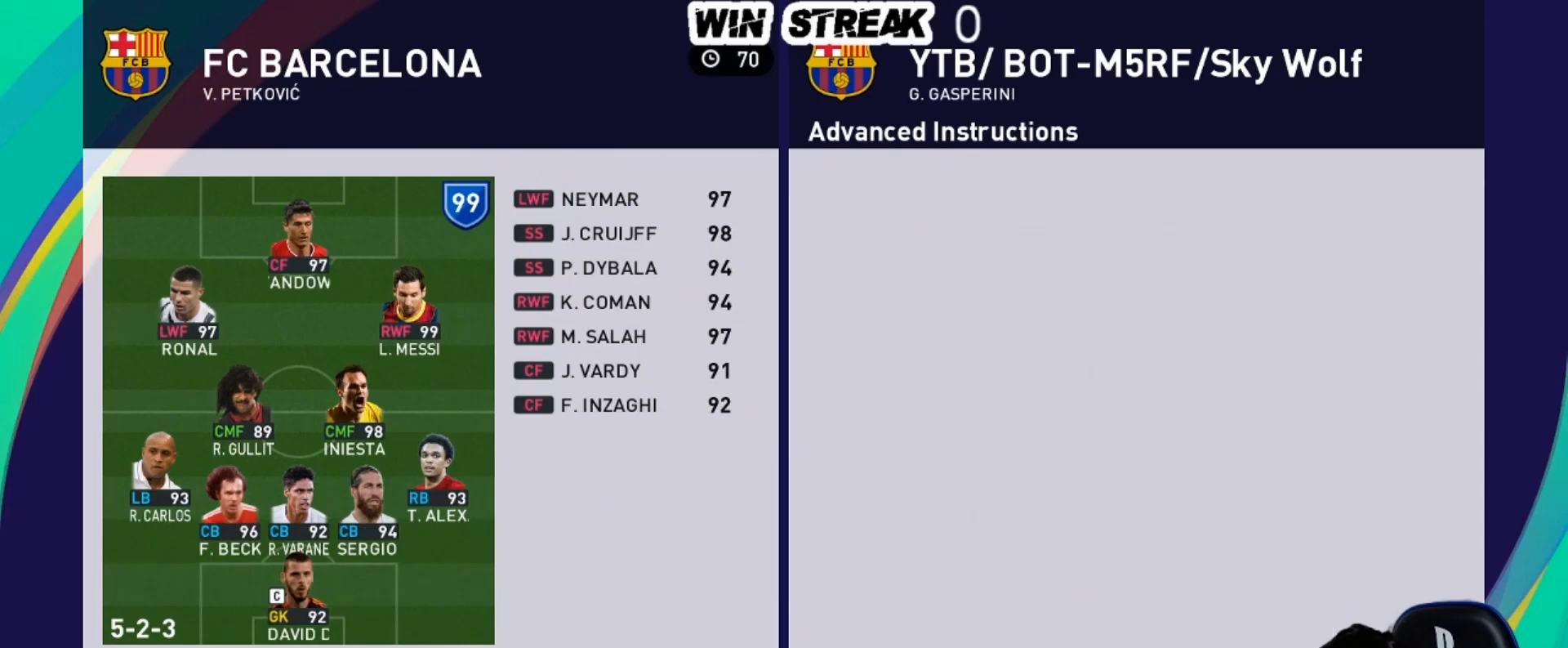
{"buttons": ["CIRCLE"], "left_stick": "center", "right_stick": "center", "events": [[233, "CIRCLE", "down"], [333, "CIRCLE", "up"], [450, "CIRCLE", "down"]]}
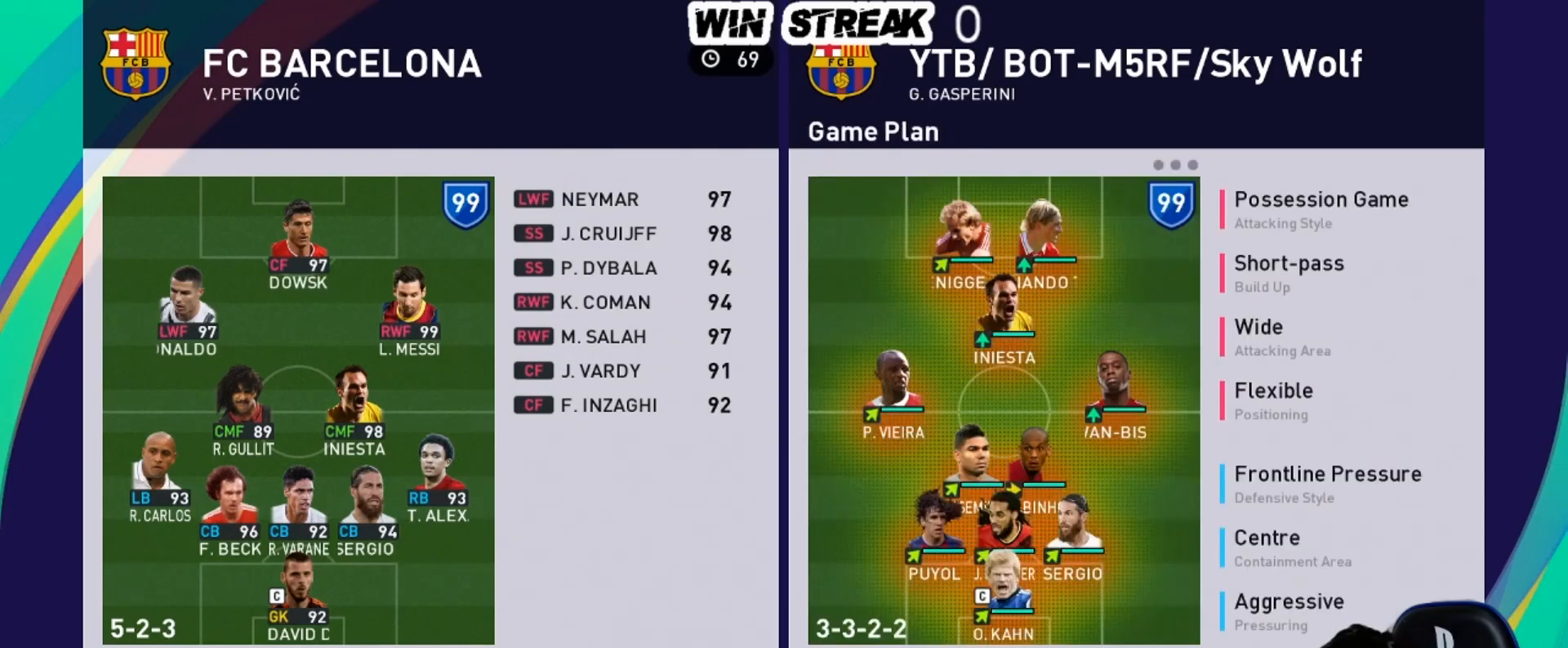
{"buttons": ["CROSS"], "left_stick": "center", "right_stick": "center", "events": [[50, "CIRCLE", "up"], [183, "DPAD_RIGHT", "down"], [267, "DPAD_RIGHT", "up"], [367, "DPAD_RIGHT", "down"], [467, "DPAD_RIGHT", "up"], [500, "CROSS", "down"]]}
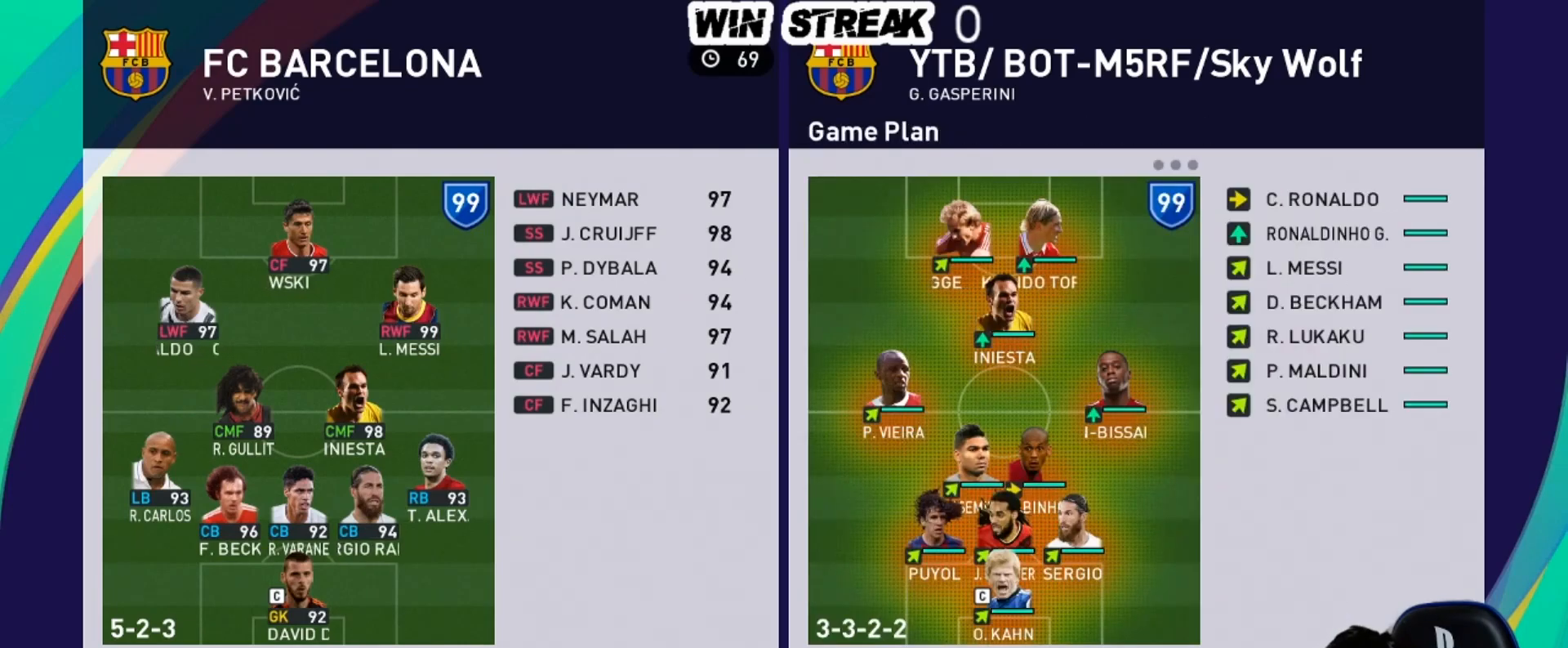
{"buttons": ["DPAD_DOWN"], "left_stick": "center", "right_stick": "center", "events": [[133, "CROSS", "up"], [183, "DPAD_DOWN", "down"]]}
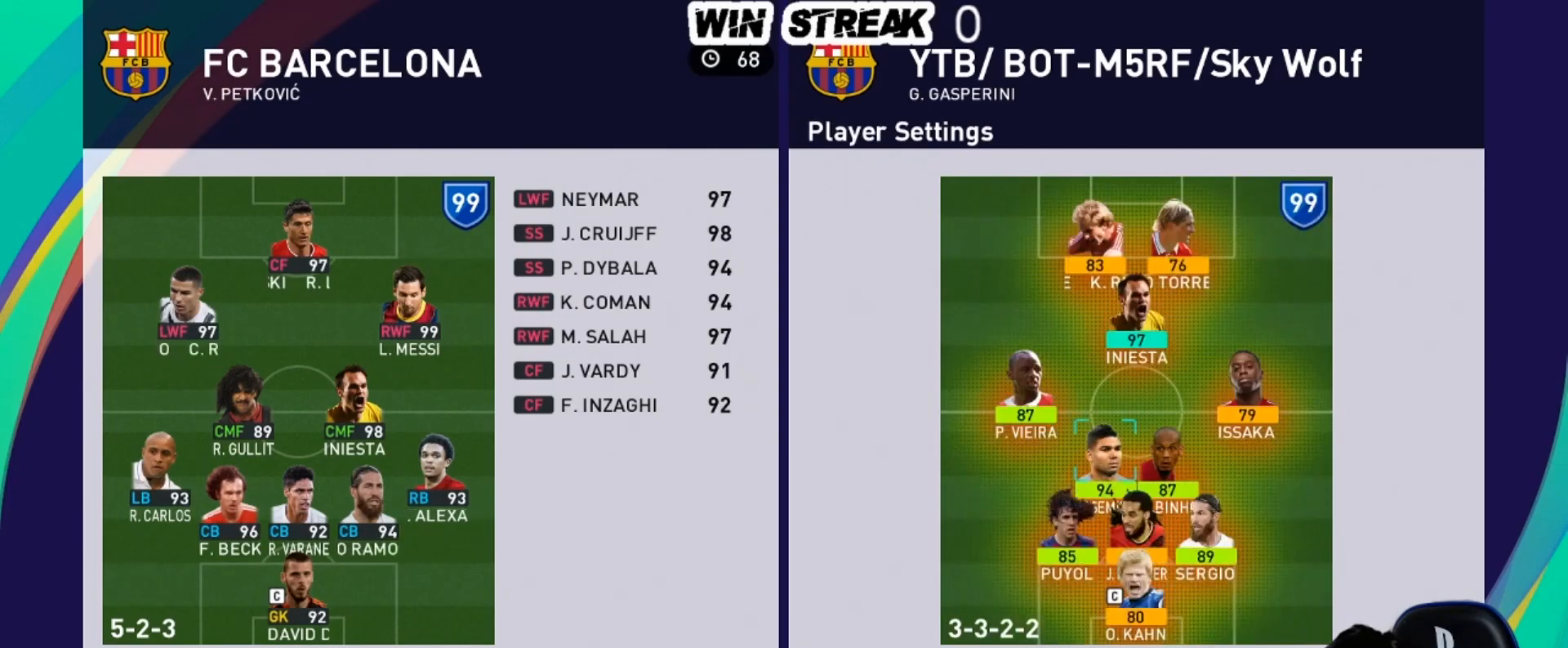
{"buttons": ["DPAD_DOWN"], "left_stick": "center", "right_stick": "center", "events": []}
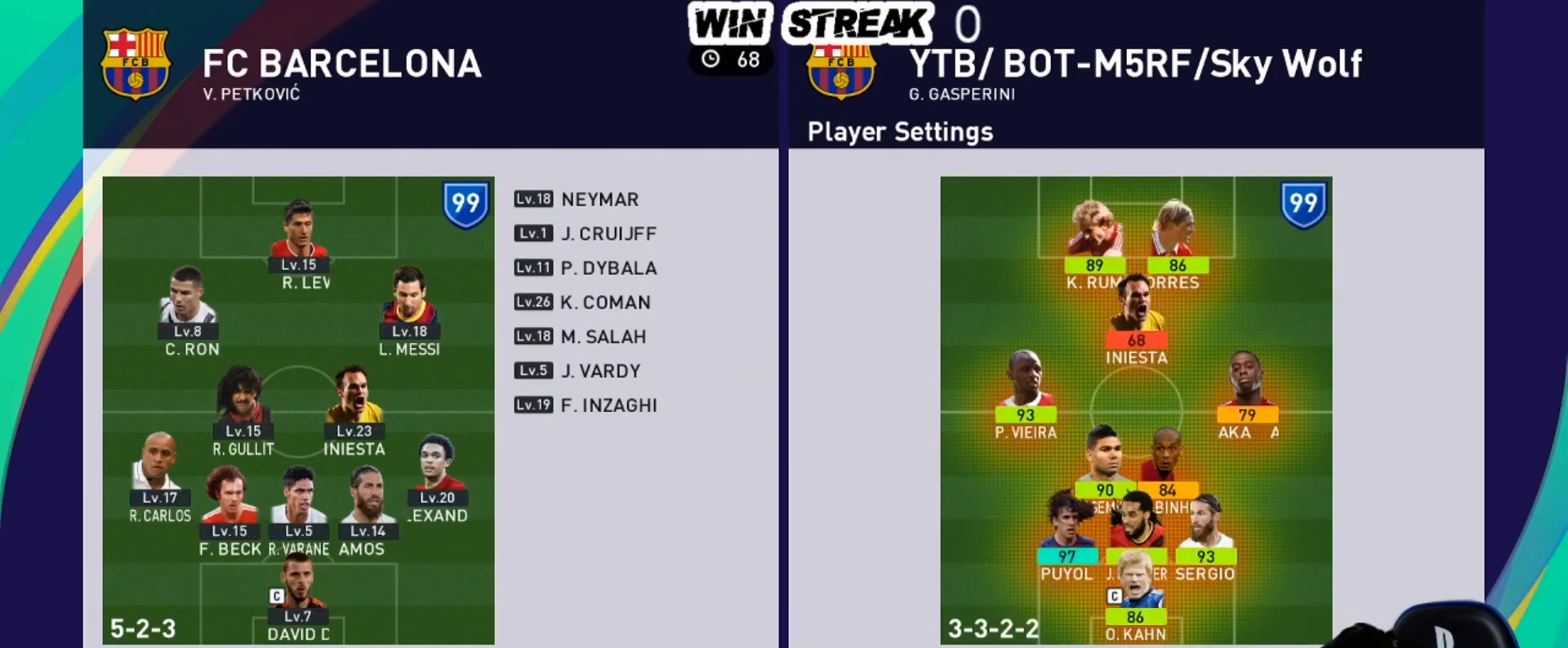
{"buttons": [], "left_stick": "center", "right_stick": "center", "events": [[183, "CROSS", "down"], [200, "DPAD_DOWN", "up"], [283, "CROSS", "up"], [400, "DPAD_UP", "down"], [500, "DPAD_UP", "up"]]}
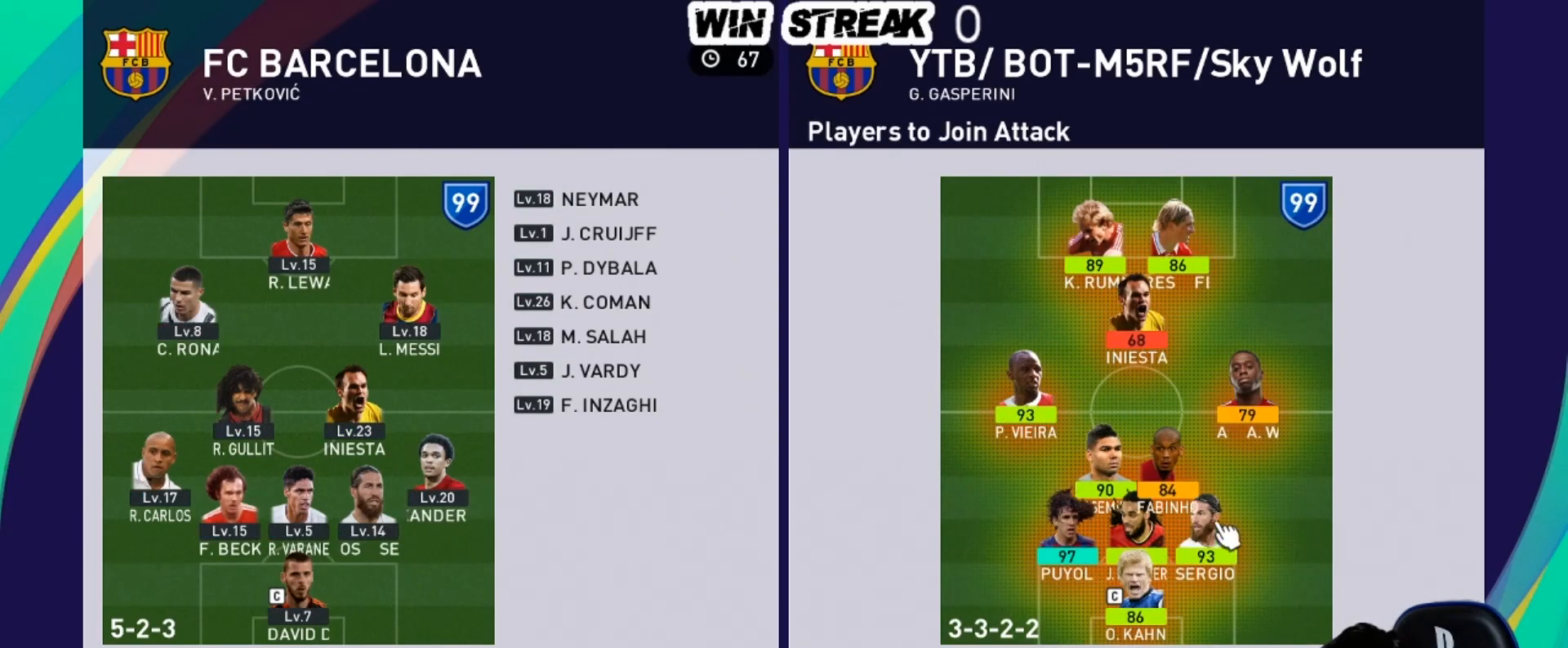
{"buttons": [], "left_stick": "center", "right_stick": "center", "events": [[183, "DPAD_UP", "down"], [300, "DPAD_UP", "up"], [433, "DPAD_UP", "down"], [500, "DPAD_UP", "up"]]}
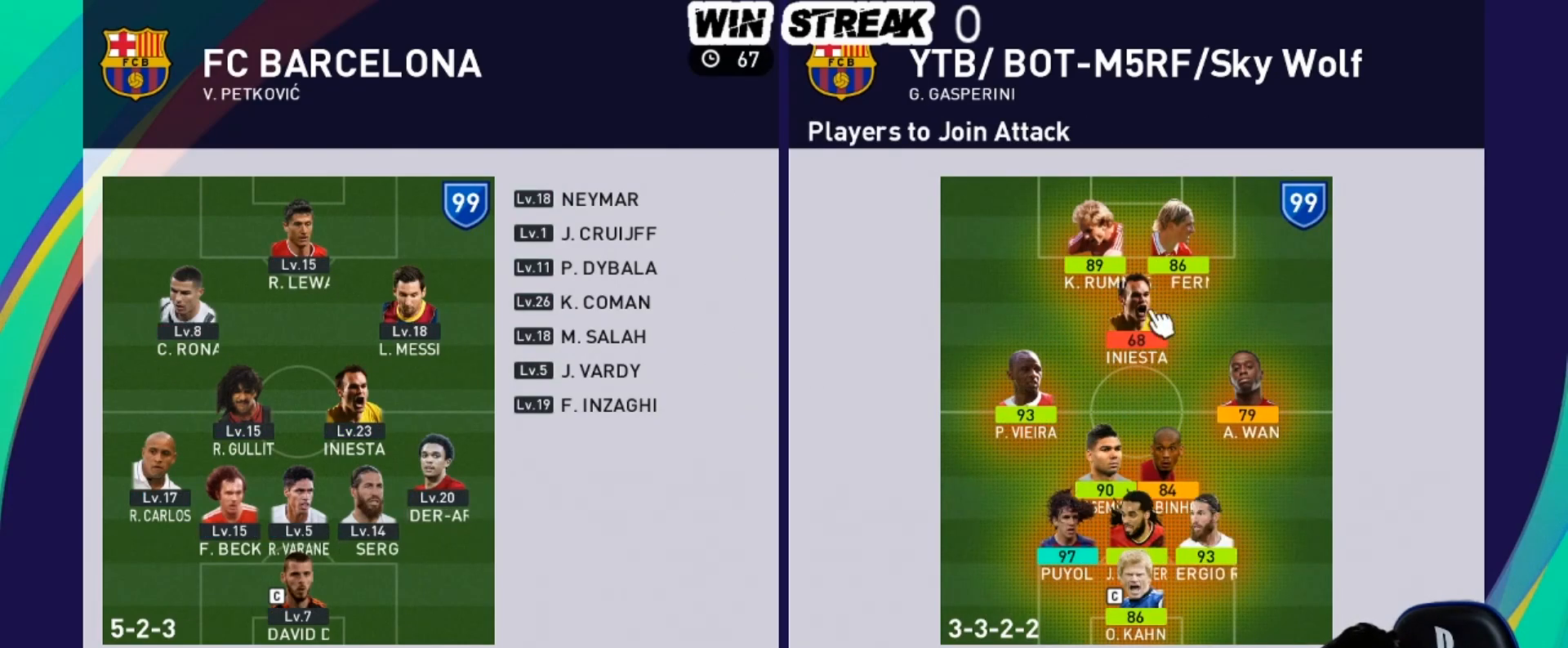
{"buttons": ["CROSS"], "left_stick": "center", "right_stick": "center", "events": [[133, "CROSS", "down"], [167, "CROSS", "up"], [250, "DPAD_RIGHT", "down"], [350, "DPAD_RIGHT", "up"], [383, "CROSS", "down"]]}
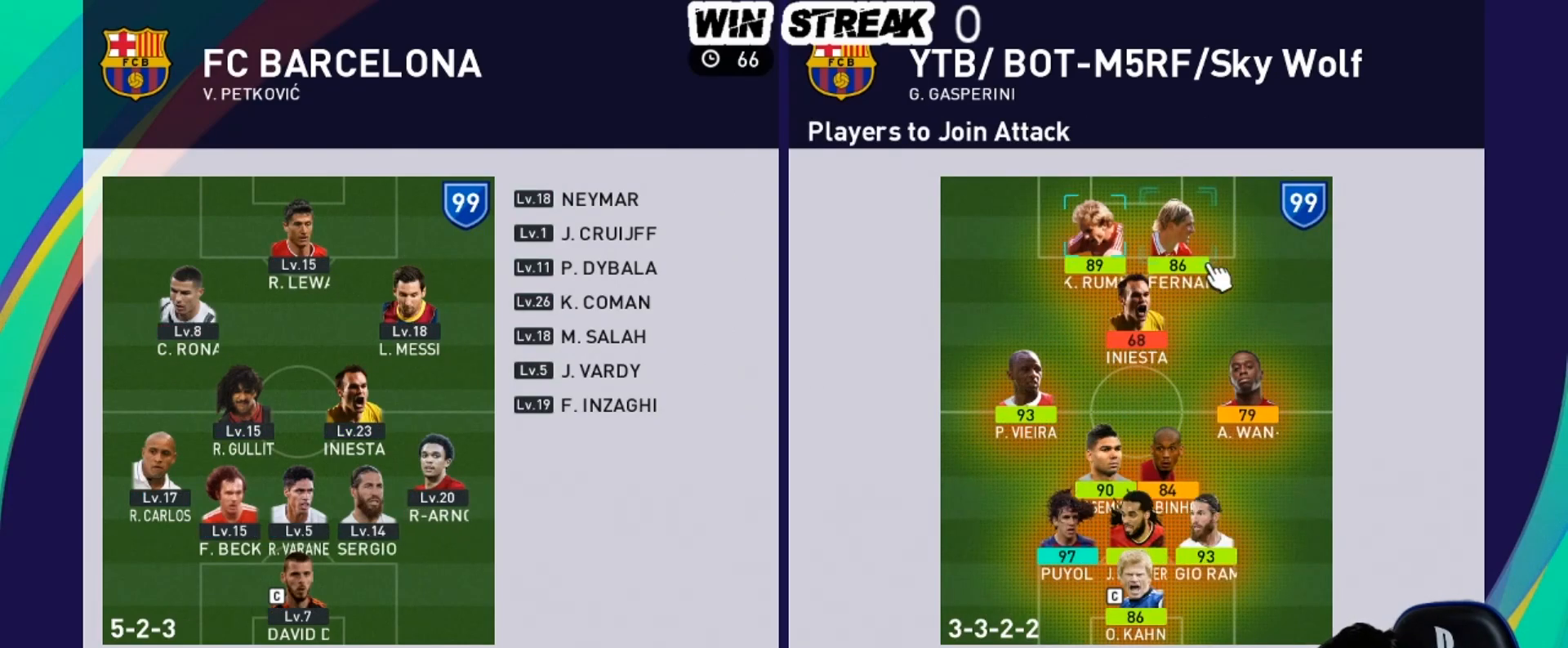
{"buttons": [], "left_stick": "center", "right_stick": "center", "events": [[17, "CROSS", "up"], [17, "DPAD_DOWN", "down"], [117, "DPAD_DOWN", "up"], [167, "CROSS", "down"], [283, "CROSS", "up"]]}
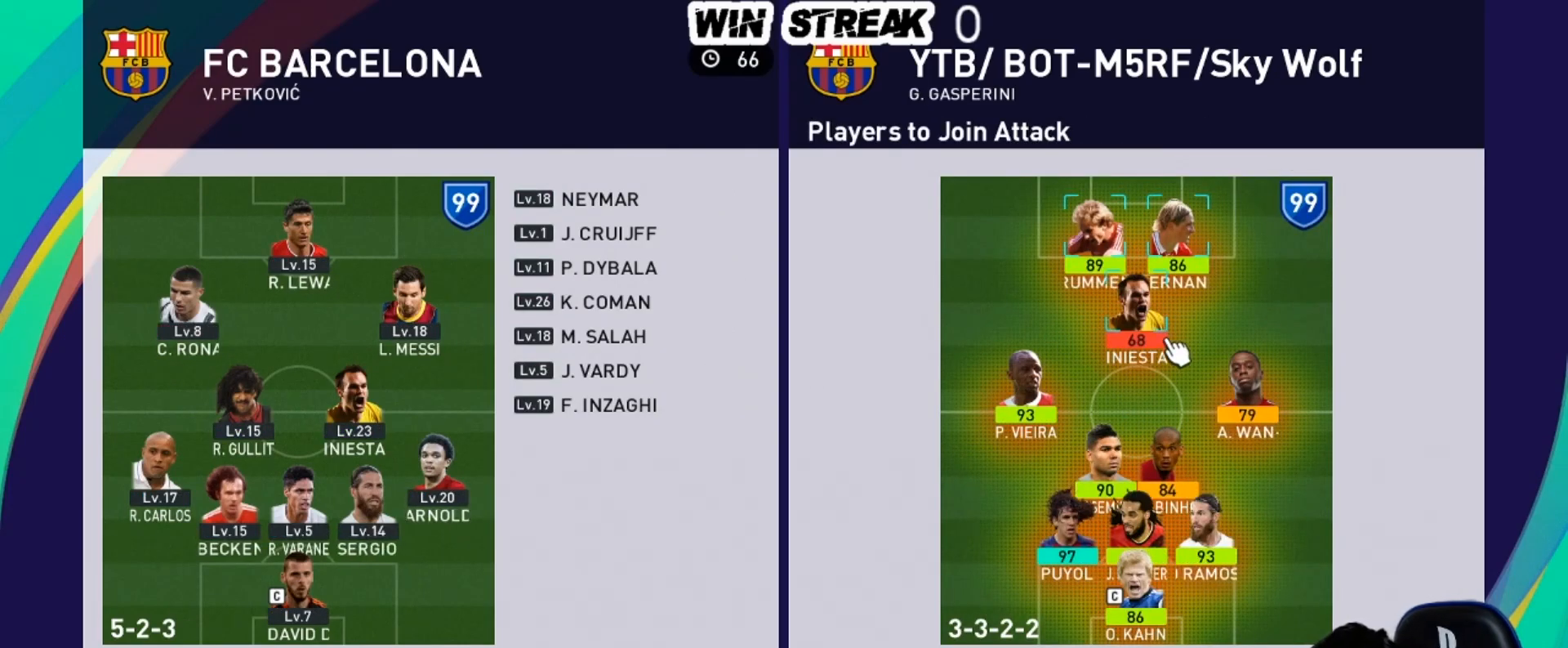
{"buttons": [], "left_stick": "center", "right_stick": "center", "events": [[100, "CIRCLE", "down"], [233, "CIRCLE", "up"]]}